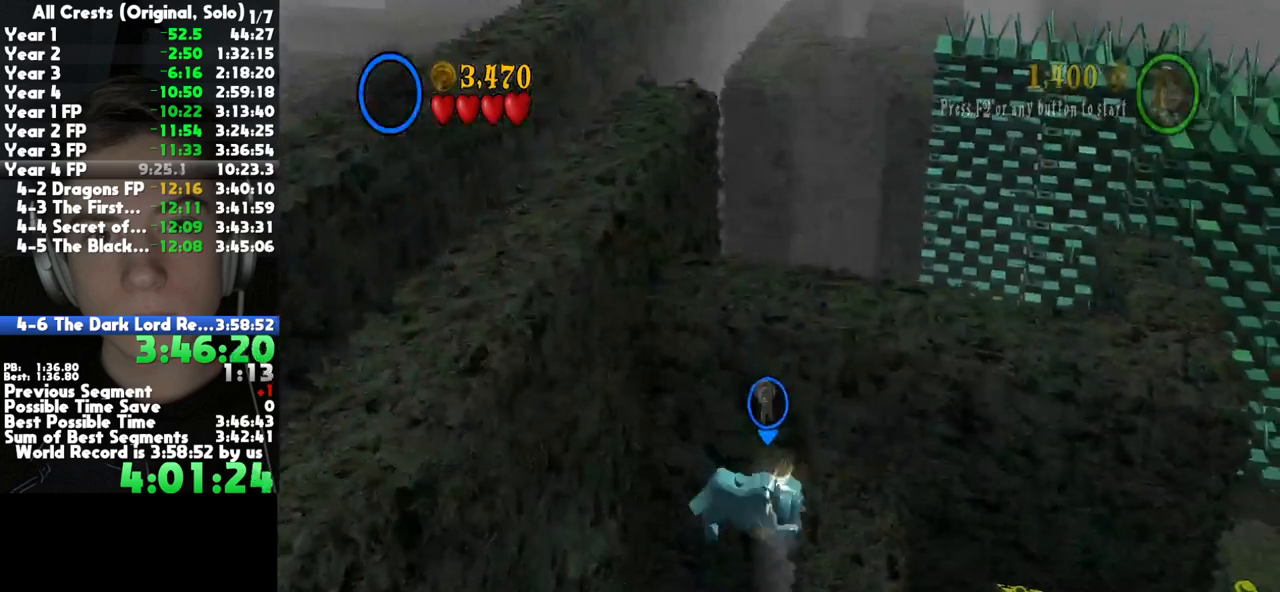
Gameplay with a controller (Xbox layout); each line is a JSON object with the inputs held at the frame after it. "button_events" lists button changes between this image and that frame as [ms after this image, input, new state], when the widget could be followed in between (sticks are given only as held states). Not read: L1 L2 L3 R1 R2 R3 left_stick other_buttons.
{"buttons": ["A"], "right_stick": "center", "button_events": [[50, "A", "up"], [133, "A", "down"], [217, "A", "up"], [283, "A", "down"], [367, "A", "up"], [433, "A", "down"]]}
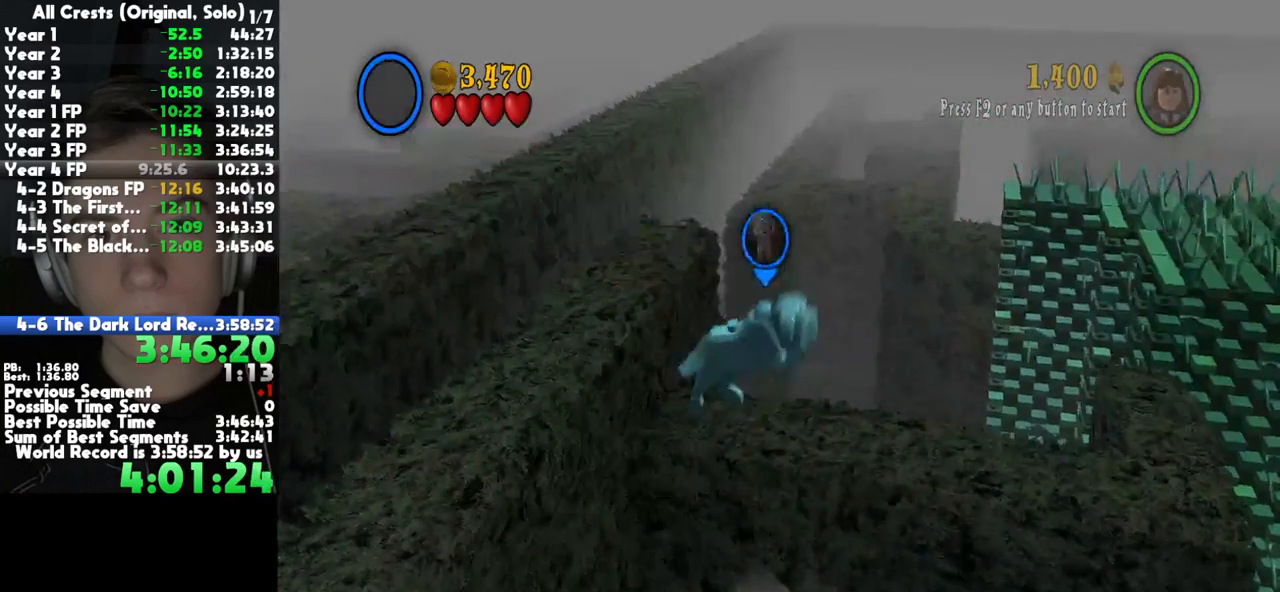
{"buttons": ["A"], "right_stick": "center", "button_events": [[17, "A", "up"], [83, "A", "down"], [183, "A", "up"], [250, "A", "down"], [367, "A", "up"], [433, "A", "down"]]}
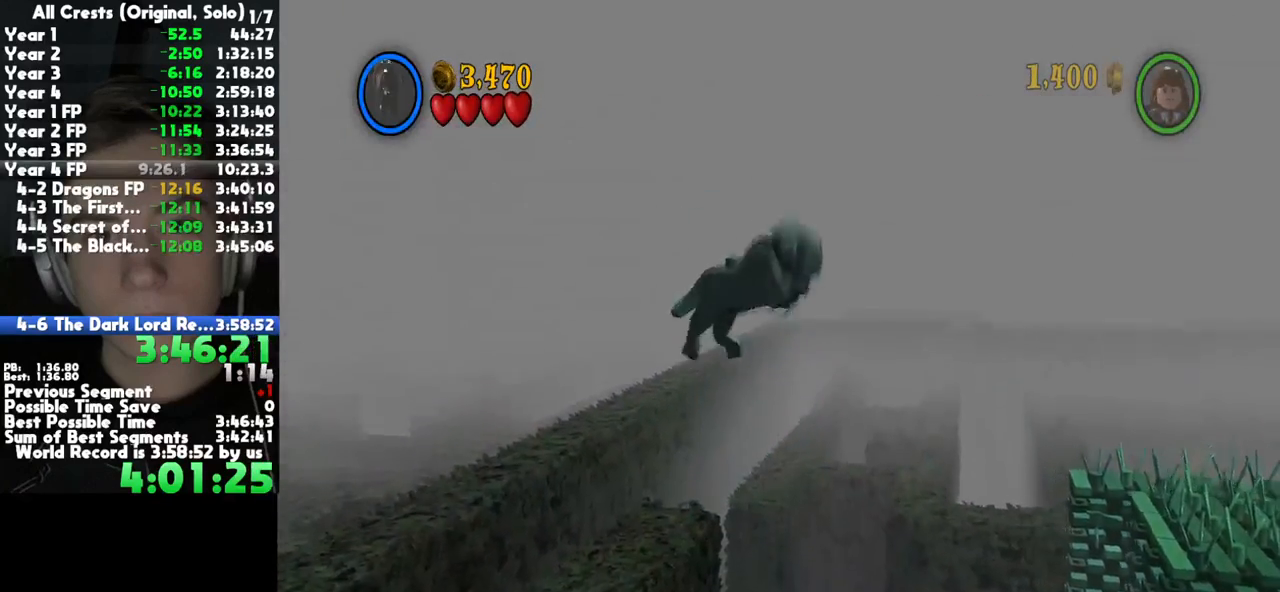
{"buttons": ["A"], "right_stick": "center", "button_events": [[17, "A", "up"], [100, "A", "down"], [183, "A", "up"], [267, "A", "down"], [367, "A", "up"], [433, "A", "down"]]}
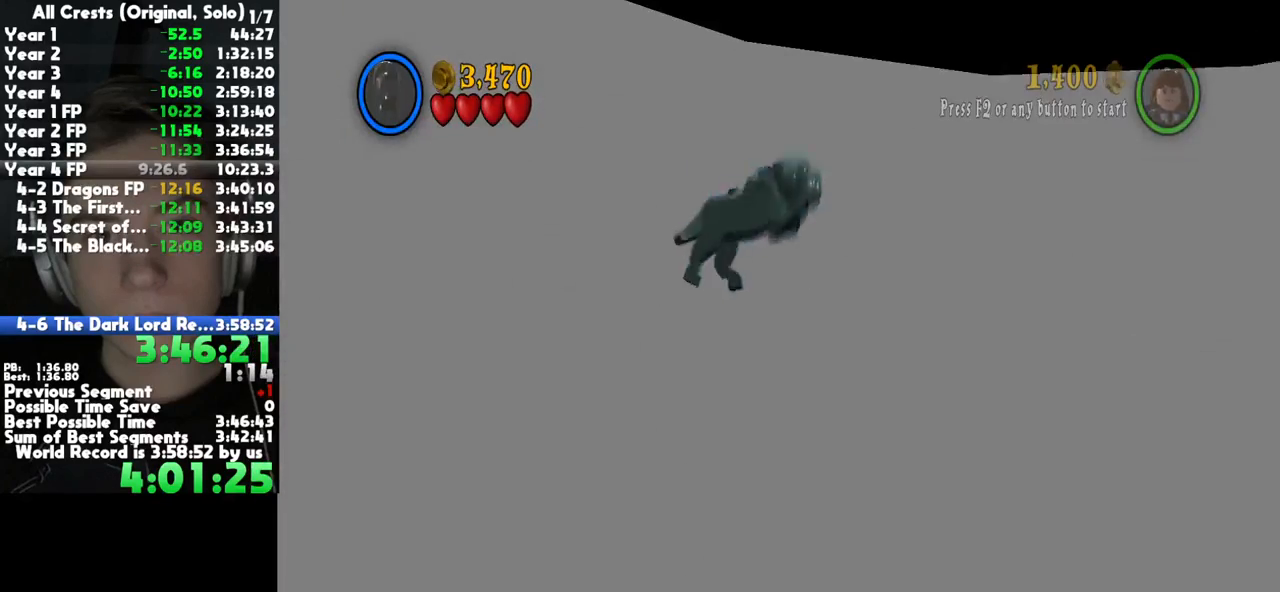
{"buttons": ["A"], "right_stick": "center", "button_events": [[17, "A", "up"], [100, "A", "down"], [183, "A", "up"], [267, "A", "down"], [367, "A", "up"], [433, "A", "down"]]}
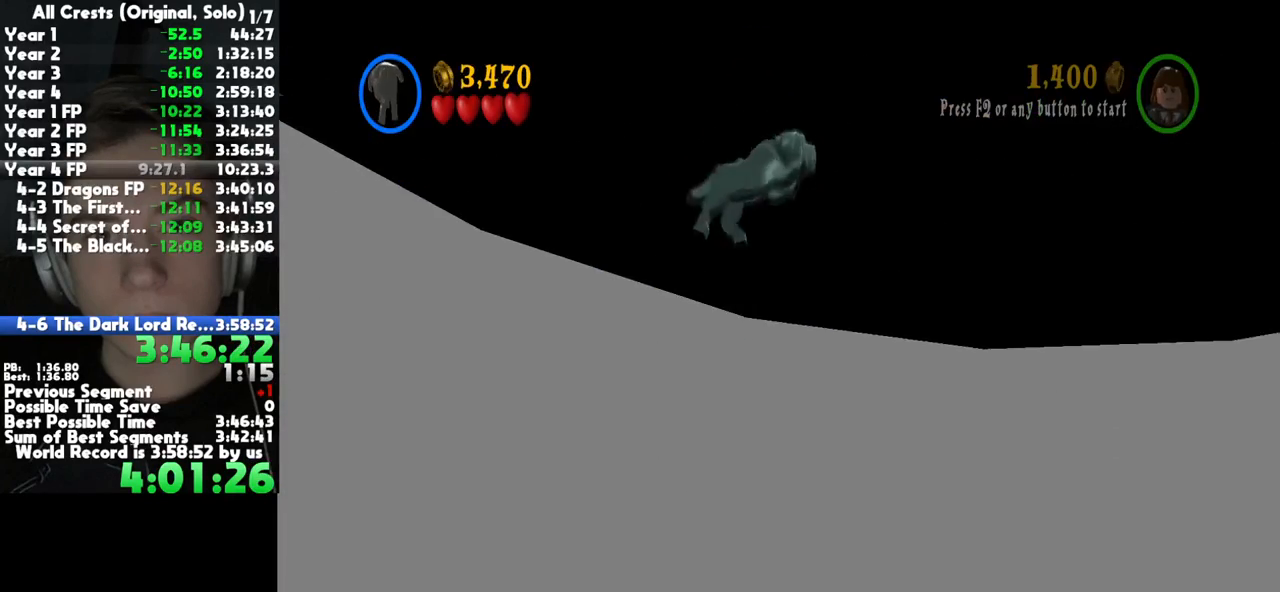
{"buttons": [], "right_stick": "center", "button_events": [[17, "A", "up"], [83, "A", "down"], [183, "A", "up"], [250, "A", "down"], [333, "A", "up"], [417, "A", "down"], [500, "A", "up"]]}
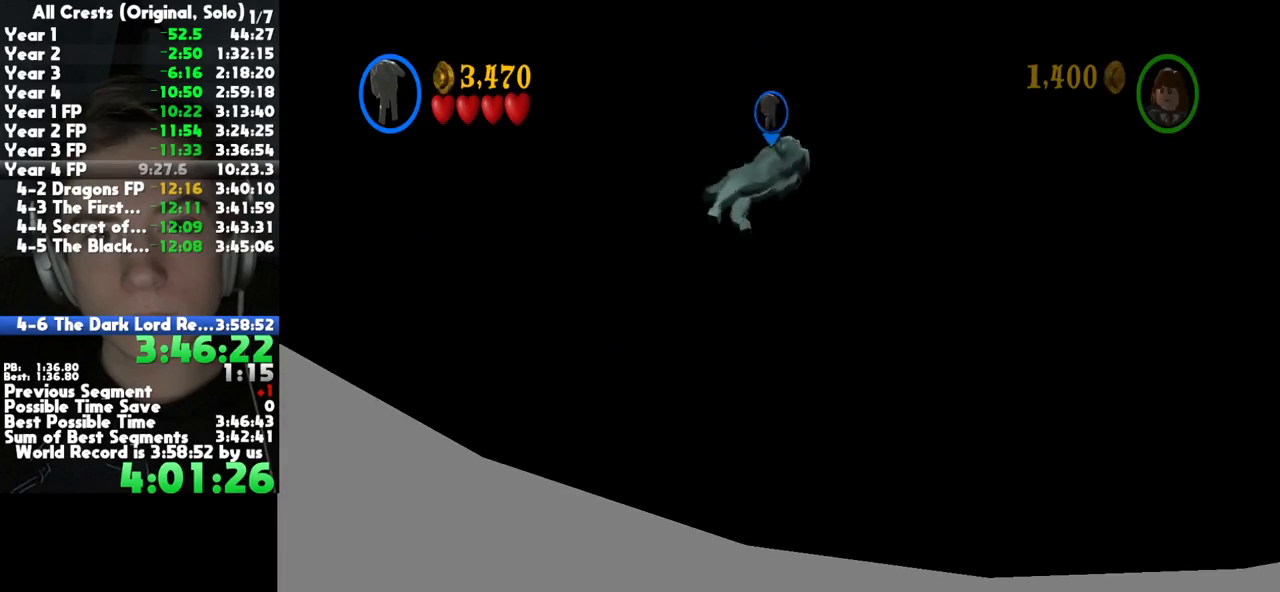
{"buttons": ["A"], "right_stick": "center", "button_events": [[83, "A", "down"], [167, "A", "up"], [250, "A", "down"], [350, "A", "up"], [433, "A", "down"]]}
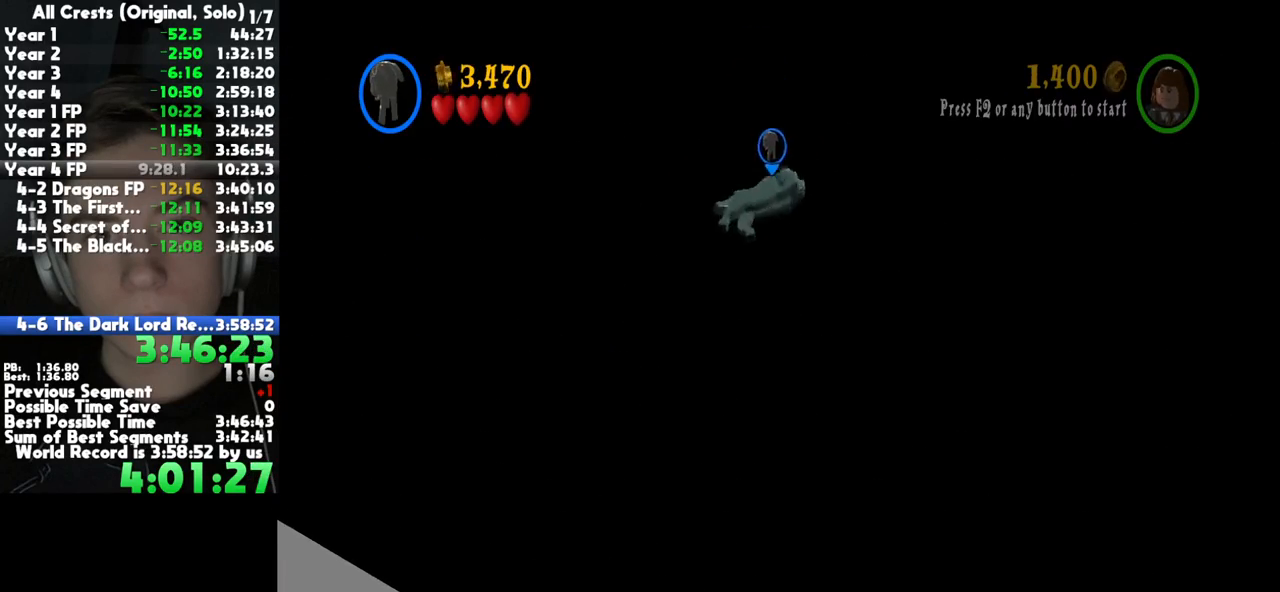
{"buttons": ["A"], "right_stick": "center", "button_events": [[33, "A", "up"], [100, "A", "down"], [217, "A", "up"], [300, "A", "down"], [417, "A", "up"], [483, "A", "down"]]}
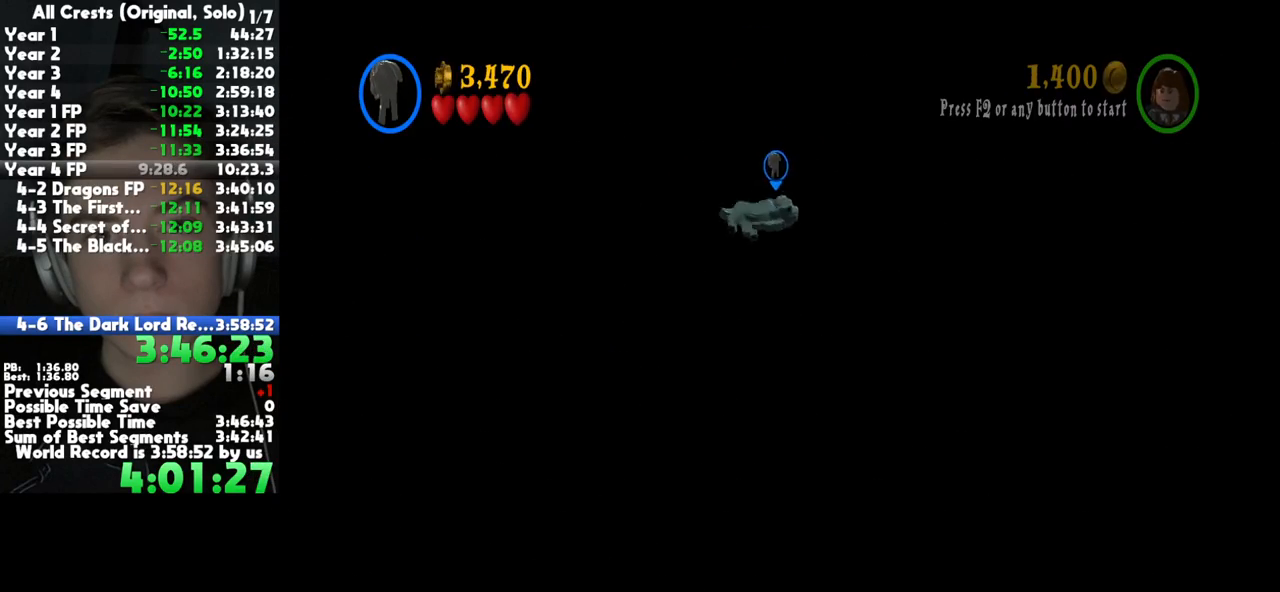
{"buttons": [], "right_stick": "center", "button_events": [[100, "A", "up"], [183, "A", "down"], [283, "A", "up"], [367, "A", "down"], [483, "A", "up"]]}
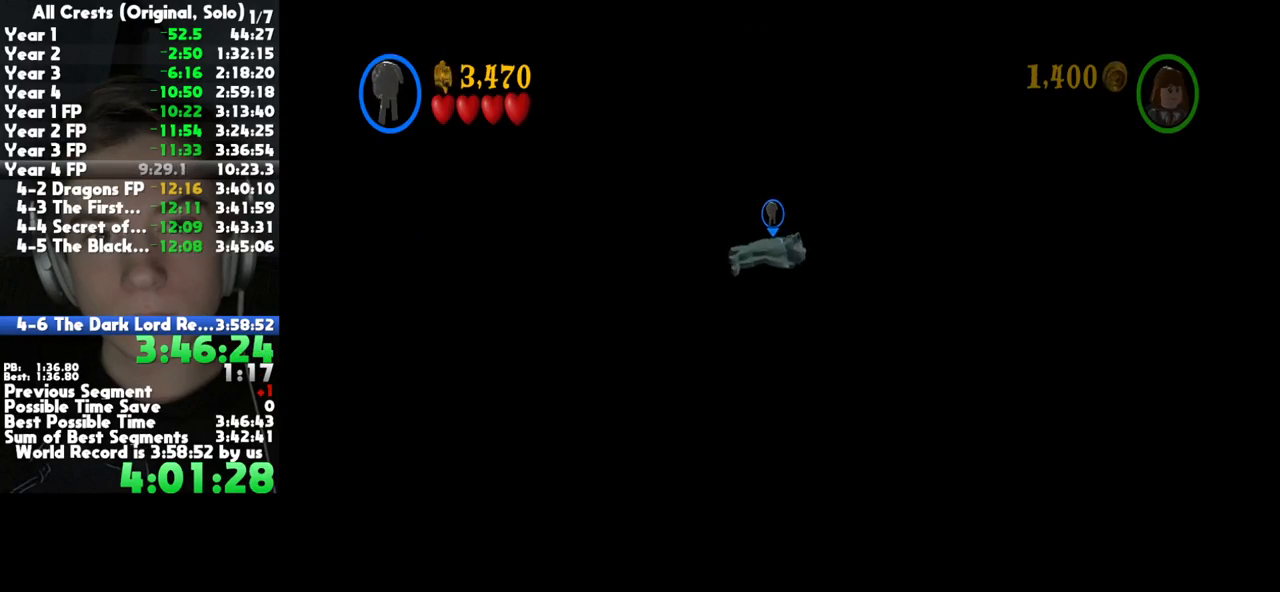
{"buttons": [], "right_stick": "center", "button_events": []}
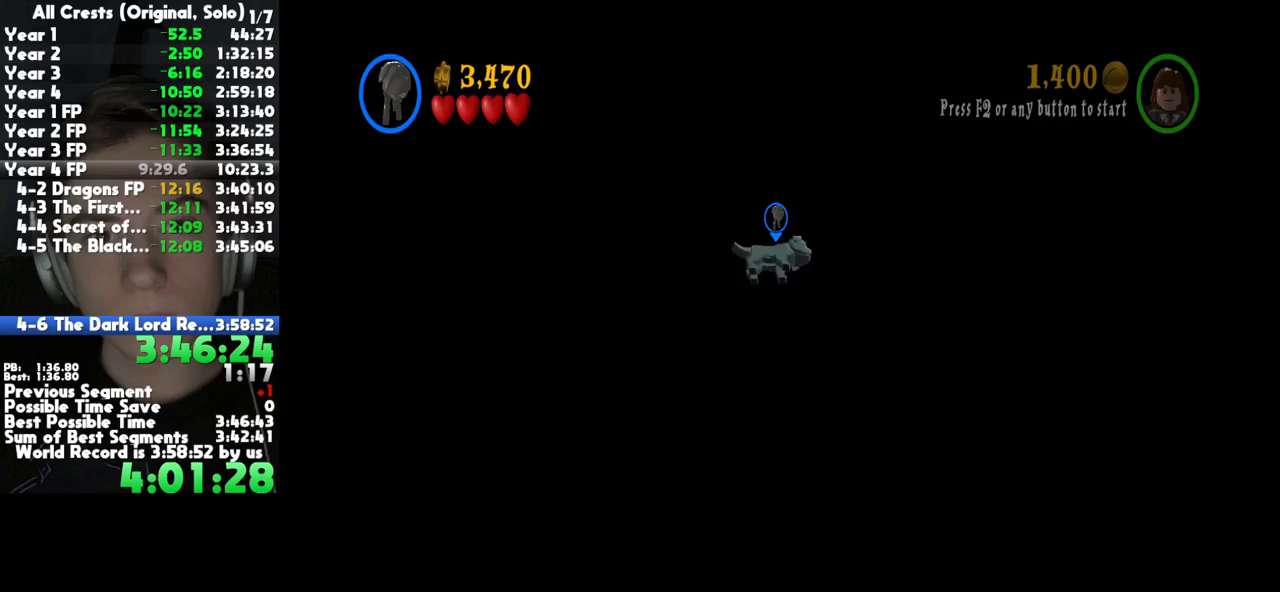
{"buttons": [], "right_stick": "center", "button_events": []}
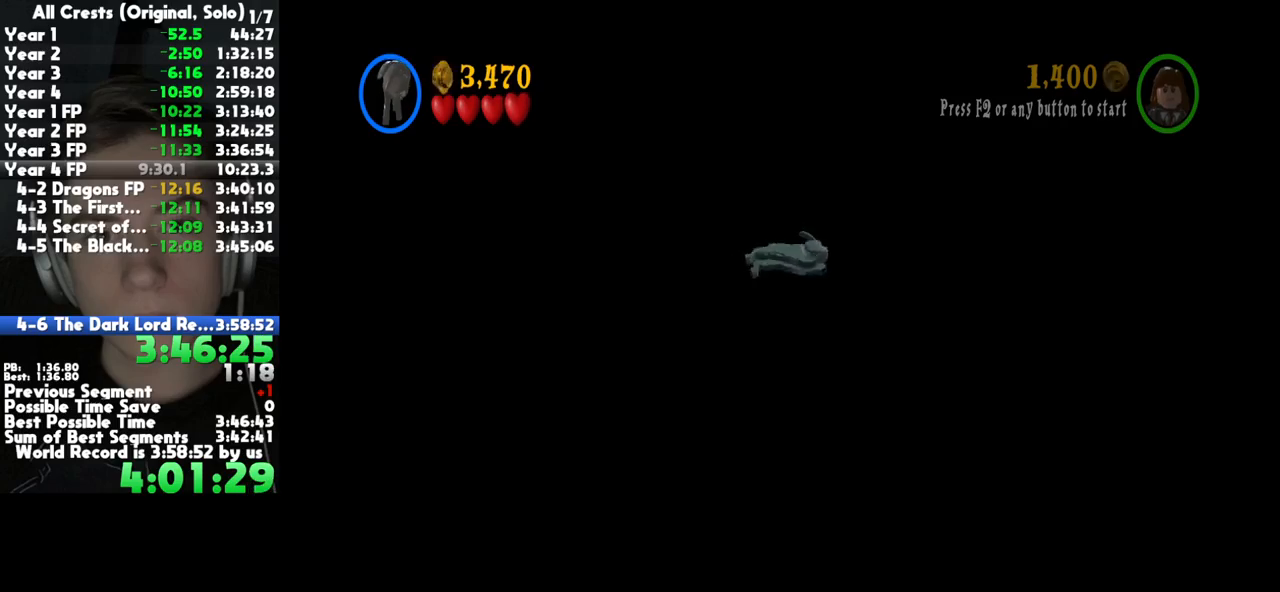
{"buttons": [], "right_stick": "center", "button_events": []}
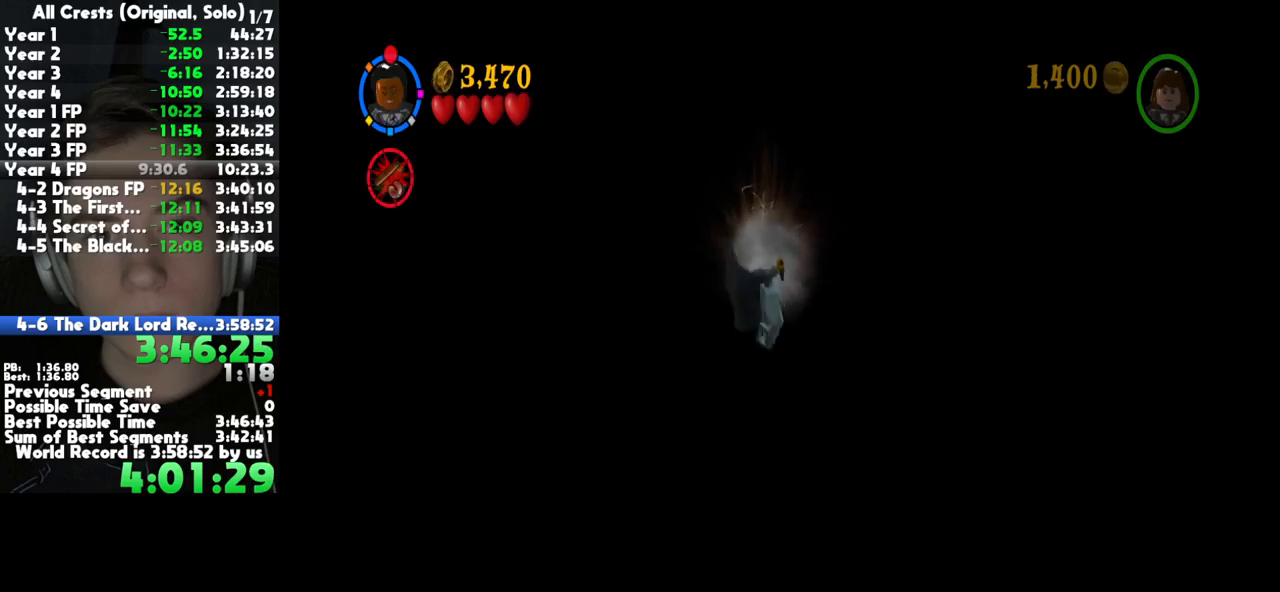
{"buttons": [], "right_stick": "center", "button_events": []}
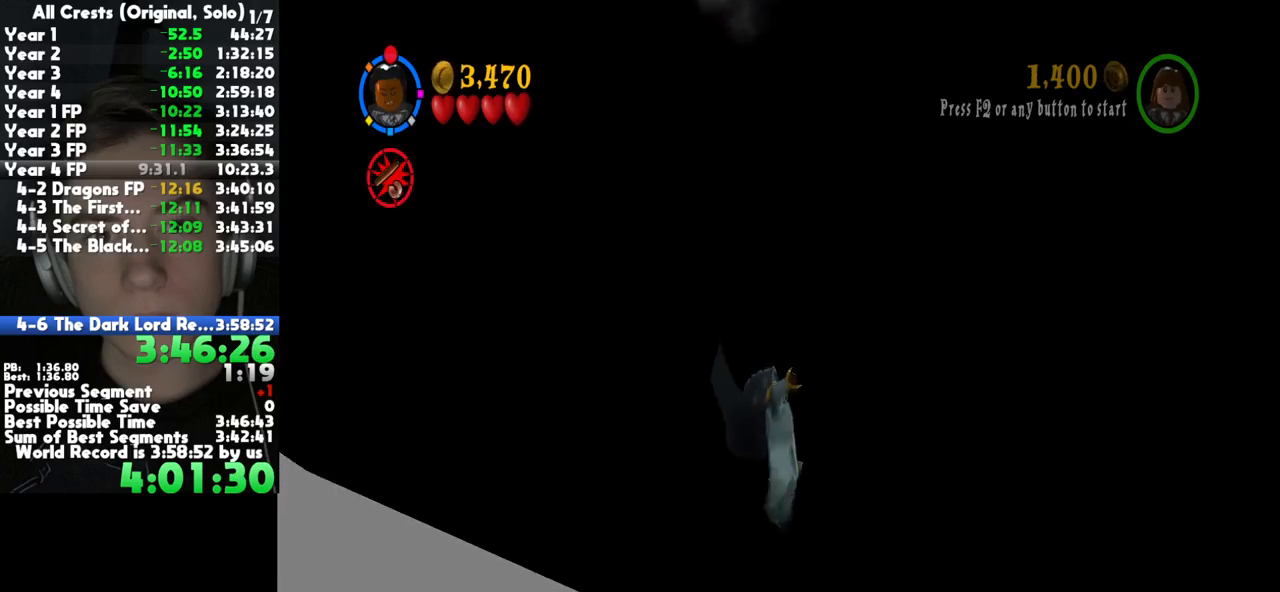
{"buttons": [], "right_stick": "center", "button_events": []}
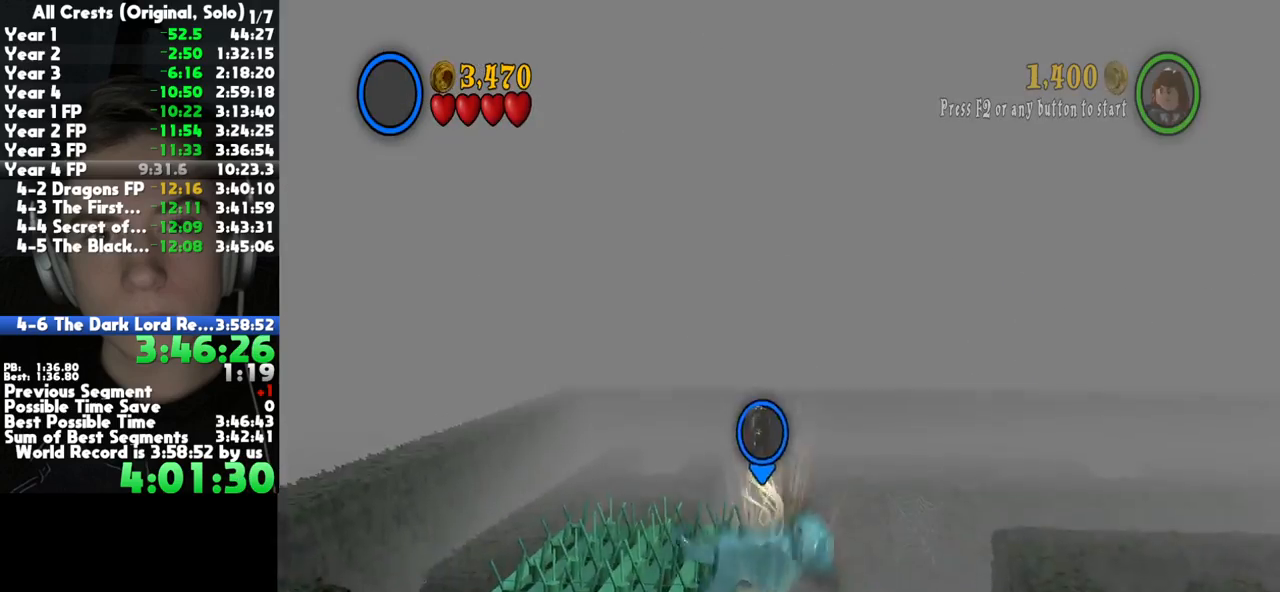
{"buttons": [], "right_stick": "center", "button_events": []}
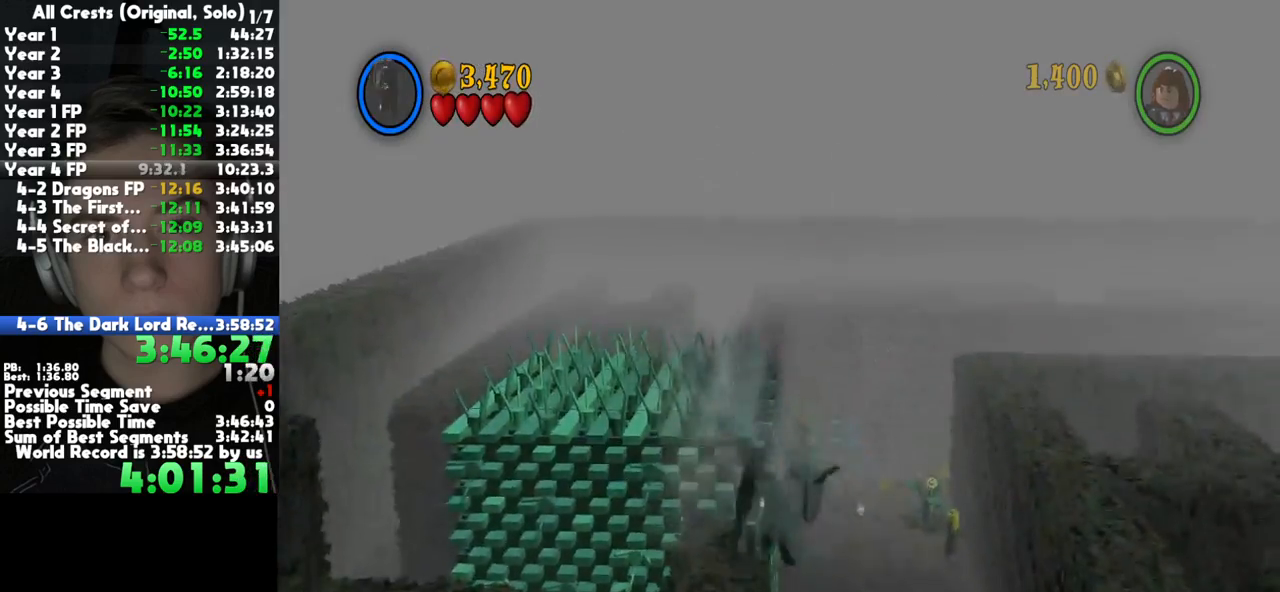
{"buttons": [], "right_stick": "center", "button_events": []}
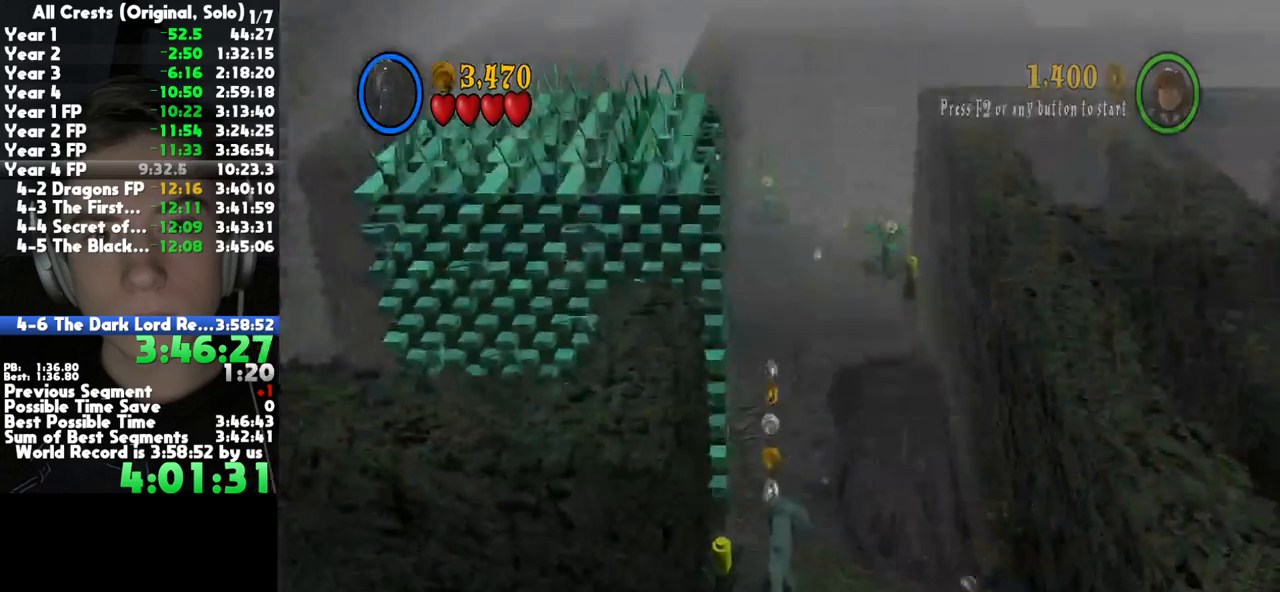
{"buttons": ["A"], "right_stick": "center", "button_events": [[383, "A", "down"]]}
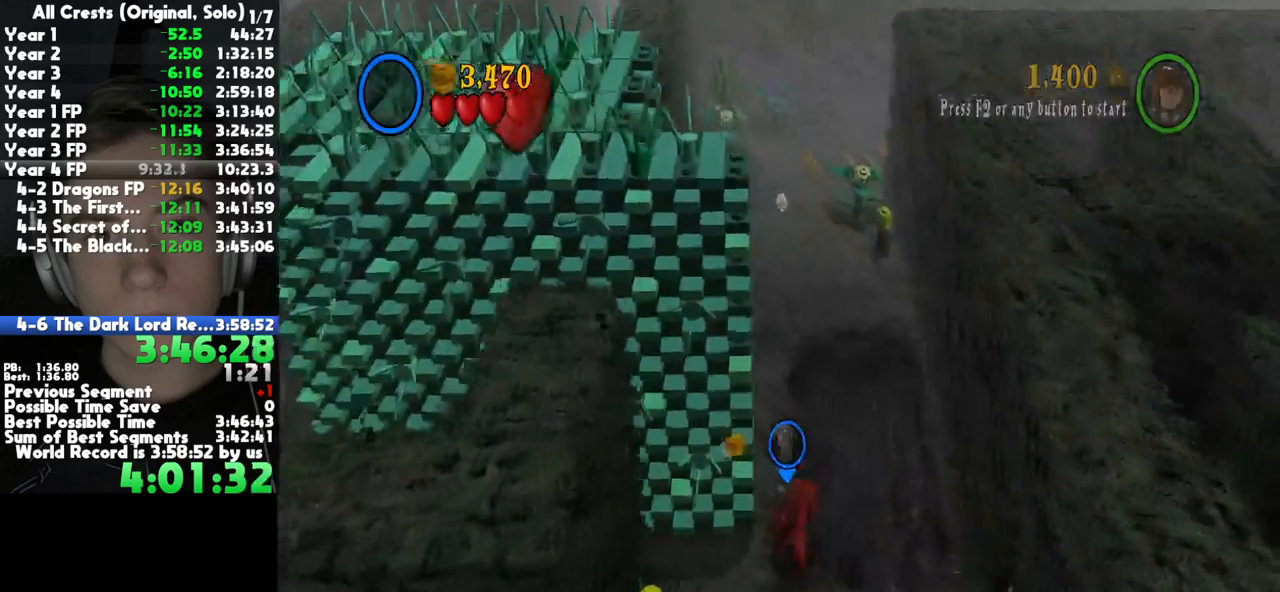
{"buttons": [], "right_stick": "center", "button_events": [[250, "A", "up"], [333, "A", "down"], [450, "A", "up"]]}
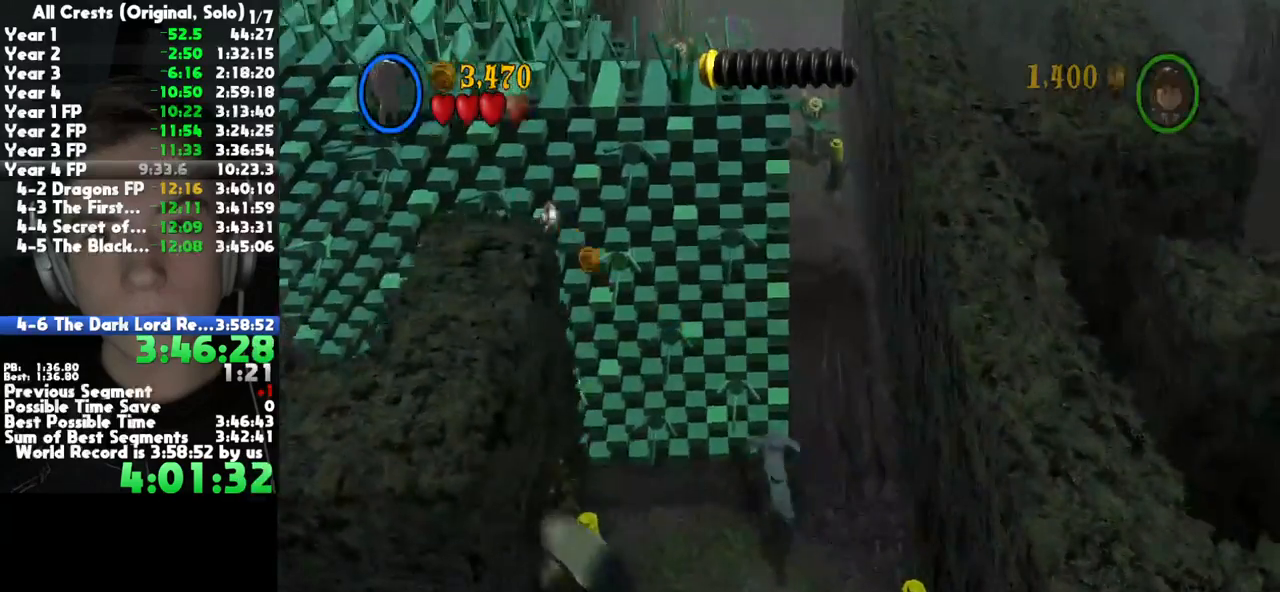
{"buttons": [], "right_stick": "center", "button_events": []}
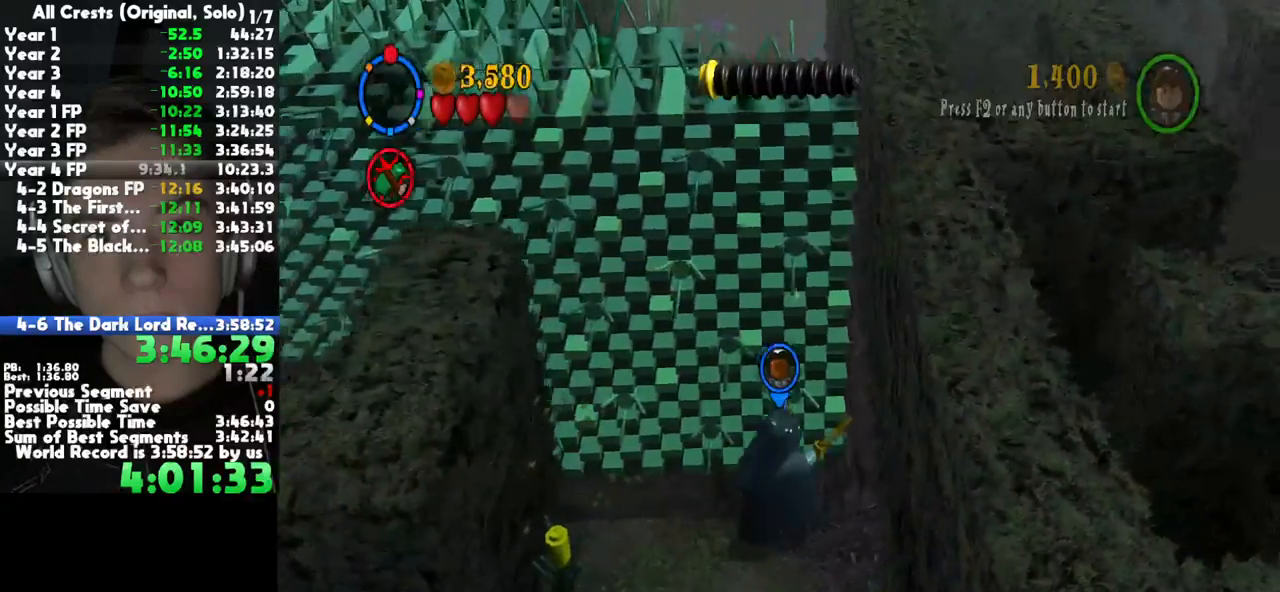
{"buttons": ["A"], "right_stick": "center", "button_events": [[333, "A", "down"]]}
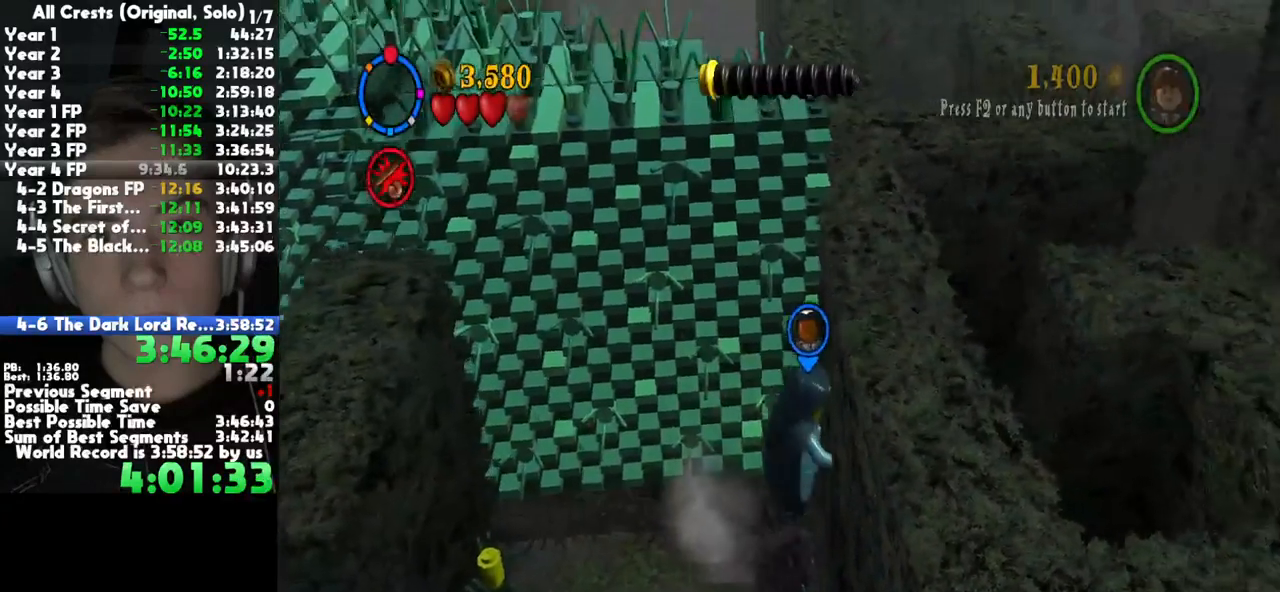
{"buttons": ["A"], "right_stick": "center", "button_events": [[17, "A", "up"], [150, "A", "down"], [217, "A", "up"], [300, "A", "down"], [367, "A", "up"], [450, "A", "down"]]}
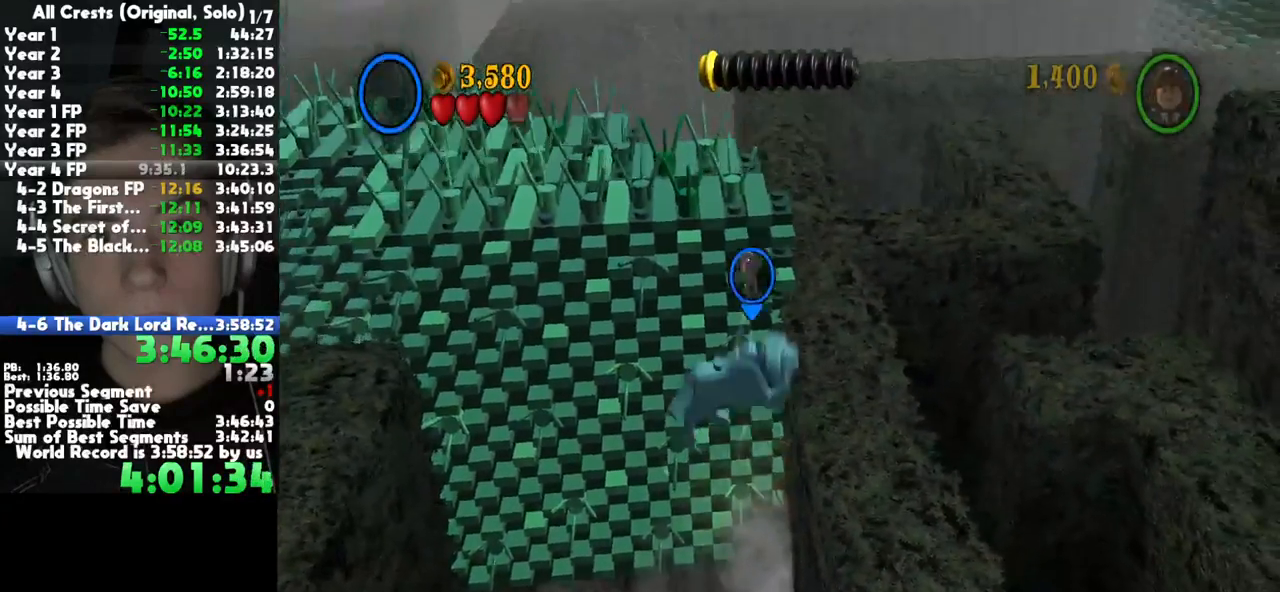
{"buttons": ["A"], "right_stick": "center", "button_events": [[33, "A", "up"], [117, "A", "down"], [183, "A", "up"], [267, "A", "down"], [350, "A", "up"], [433, "A", "down"]]}
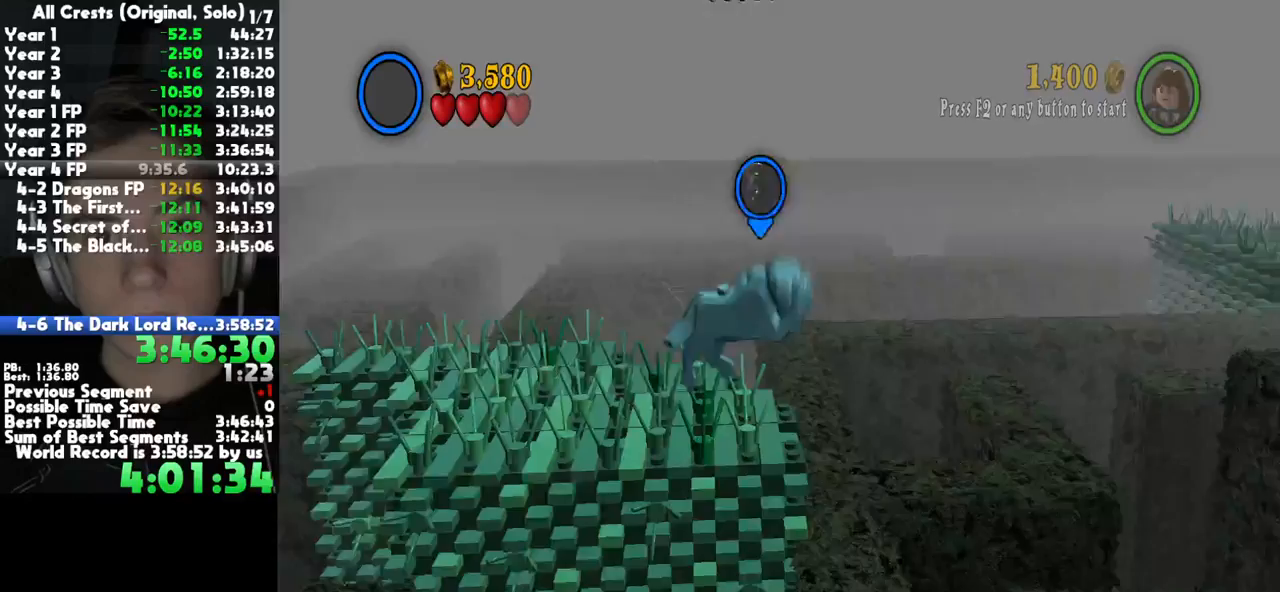
{"buttons": ["A"], "right_stick": "center", "button_events": [[17, "A", "up"], [100, "A", "down"], [183, "A", "up"], [267, "A", "down"], [367, "A", "up"], [433, "A", "down"]]}
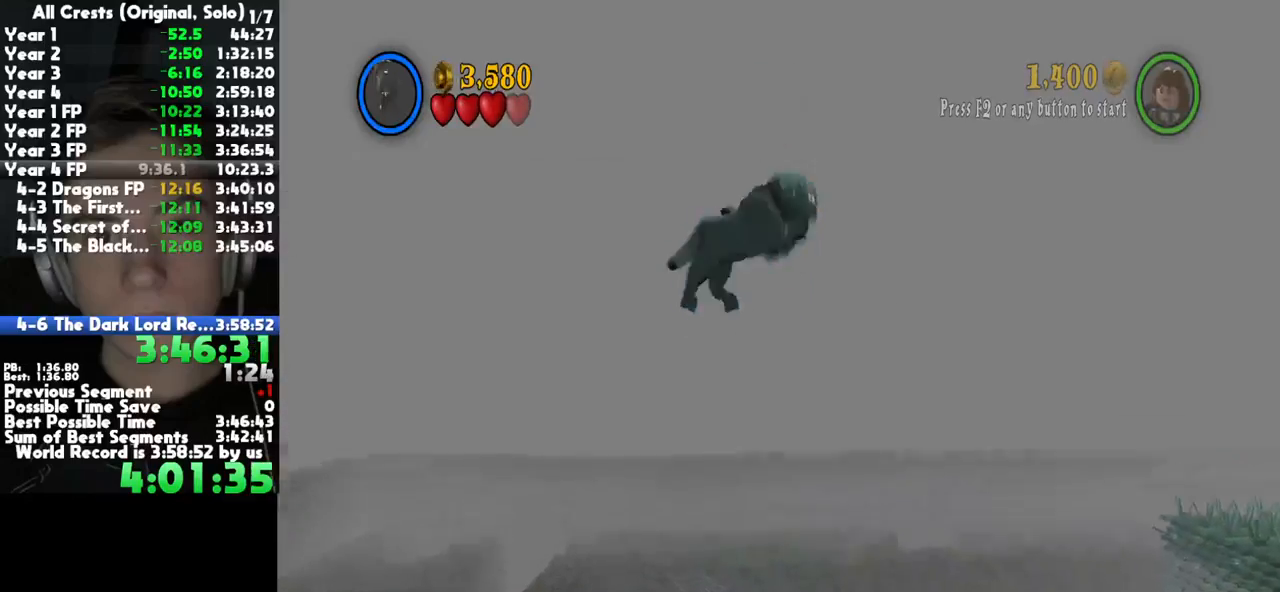
{"buttons": [], "right_stick": "center", "button_events": [[33, "A", "up"]]}
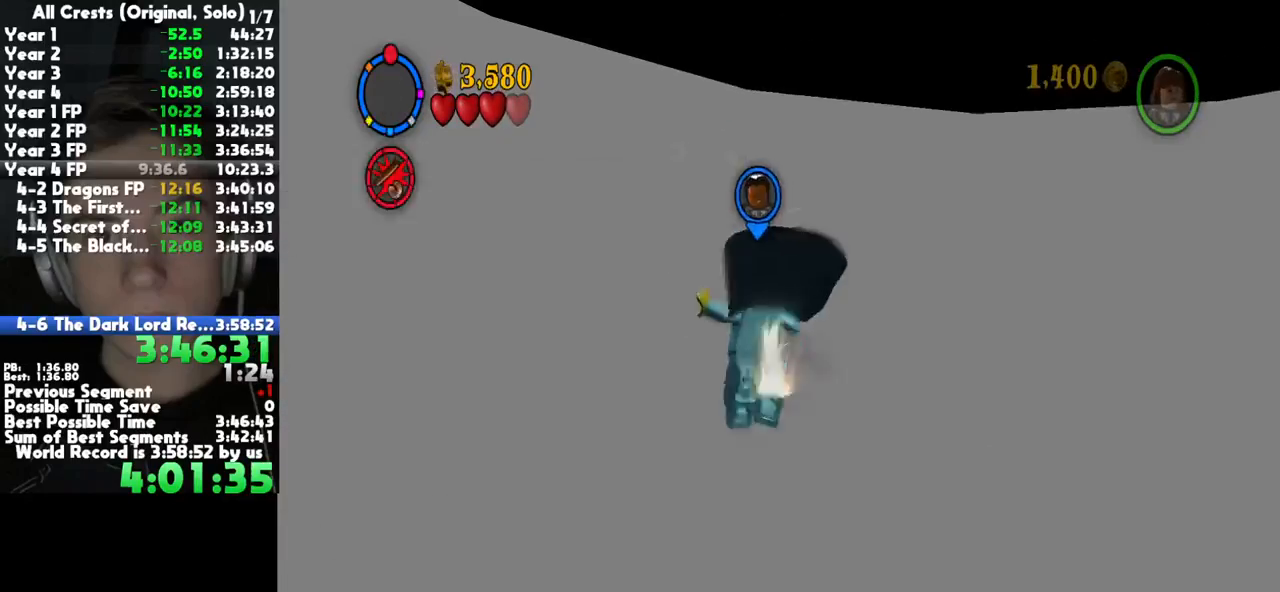
{"buttons": [], "right_stick": "center", "button_events": []}
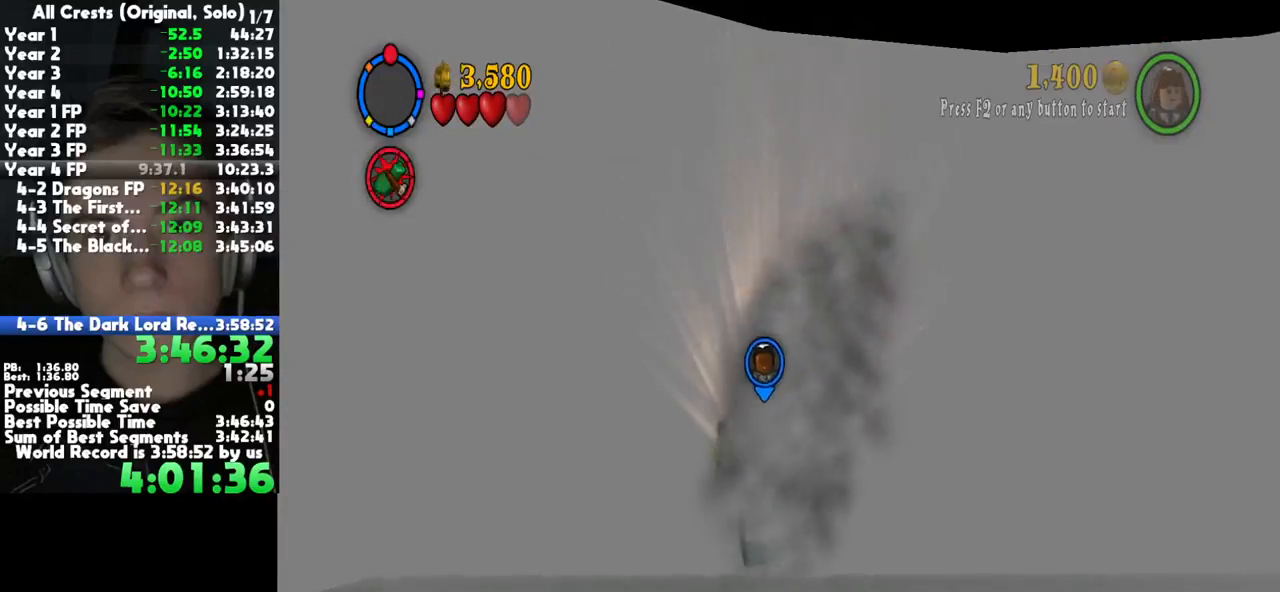
{"buttons": [], "right_stick": "center", "button_events": []}
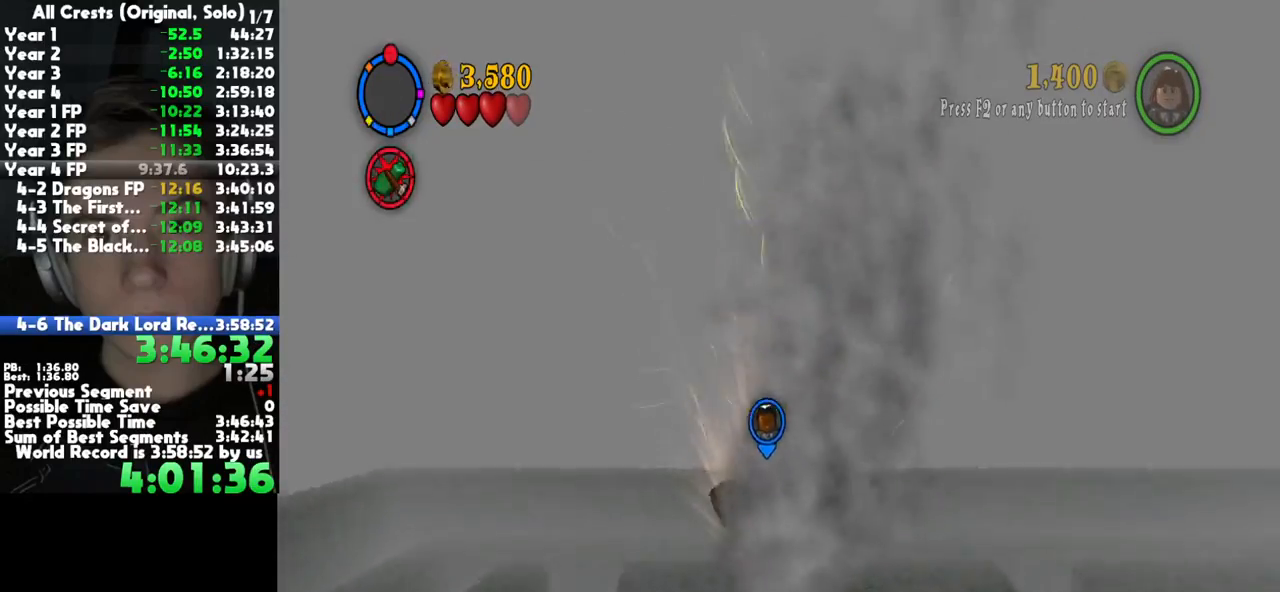
{"buttons": [], "right_stick": "center", "button_events": []}
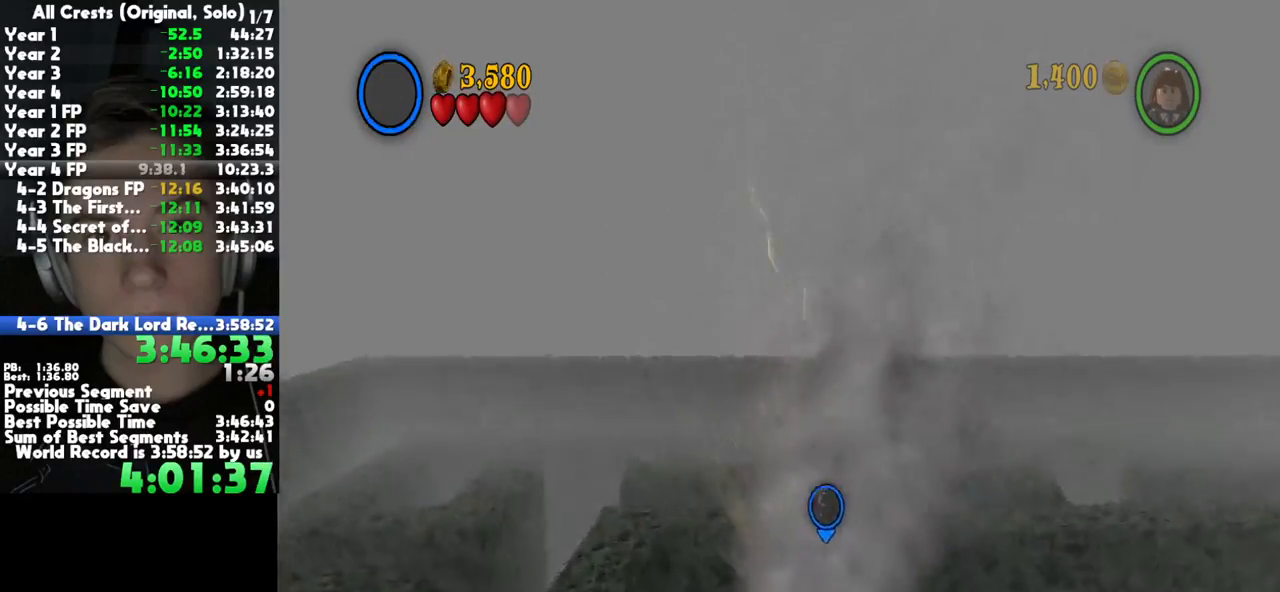
{"buttons": [], "right_stick": "center", "button_events": []}